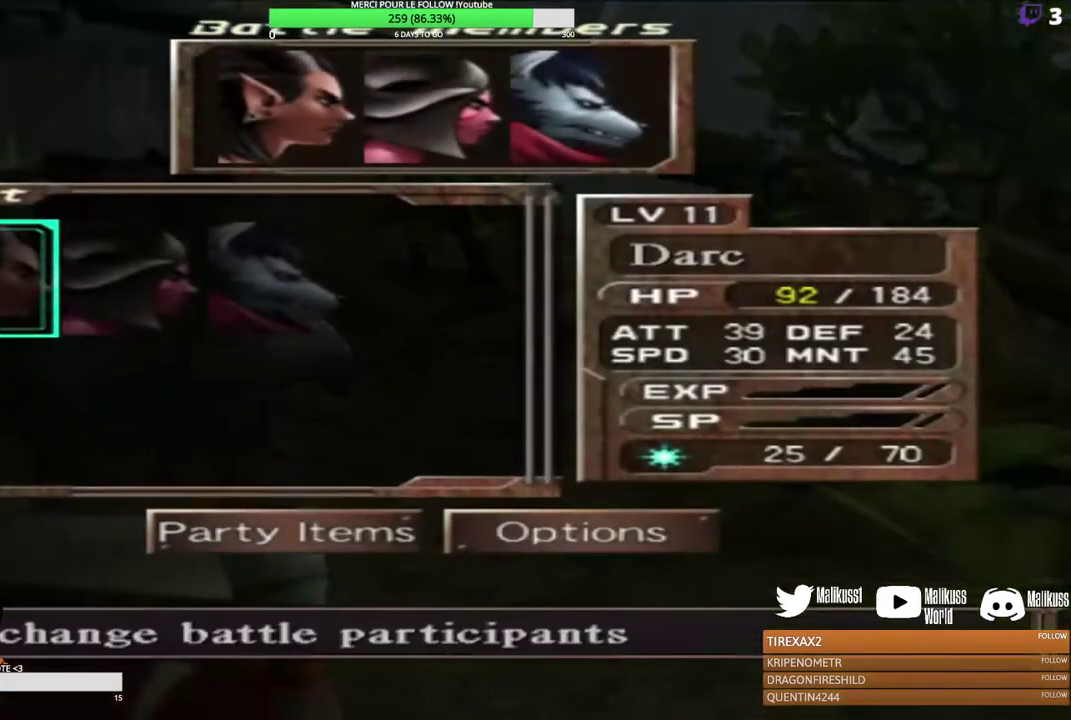
Gameplay with a controller (Xbox layout); each line is a JSON object with the inputs held at the frame after it (dt_ms = milliseconds from this image to that frame). "events" lists button and stick changes between this image and that frame as [ms after this image, input, new state], when the widget could be followed in between. Not read: R3 right_stick.
{"dt_ms": 400, "buttons": ["B"], "left_stick": "center", "events": [[367, "B", "down"]]}
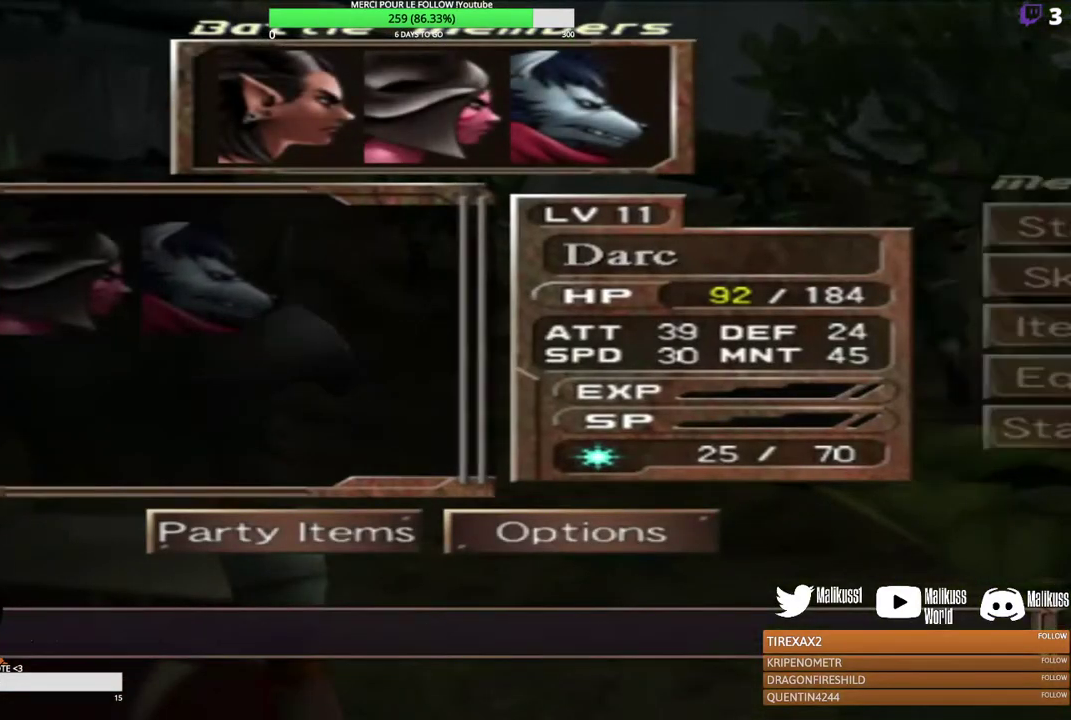
{"dt_ms": 500, "buttons": [], "left_stick": "center", "events": [[67, "B", "up"]]}
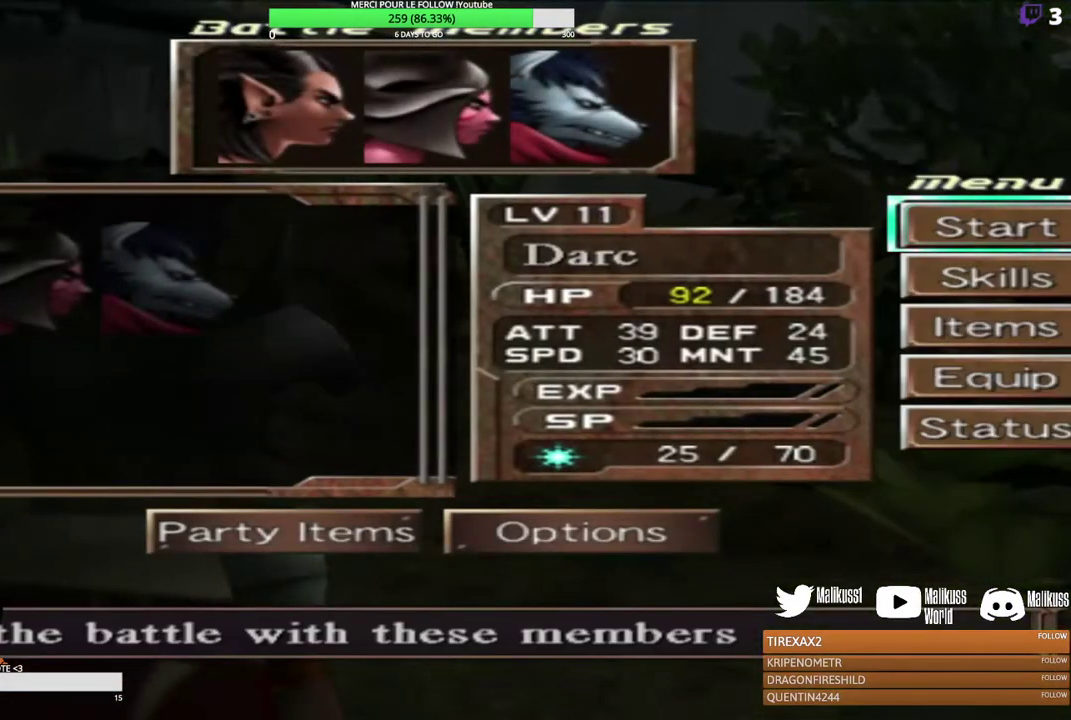
{"dt_ms": 400, "buttons": [], "left_stick": "center", "events": [[233, "Y", "down"], [367, "Y", "up"]]}
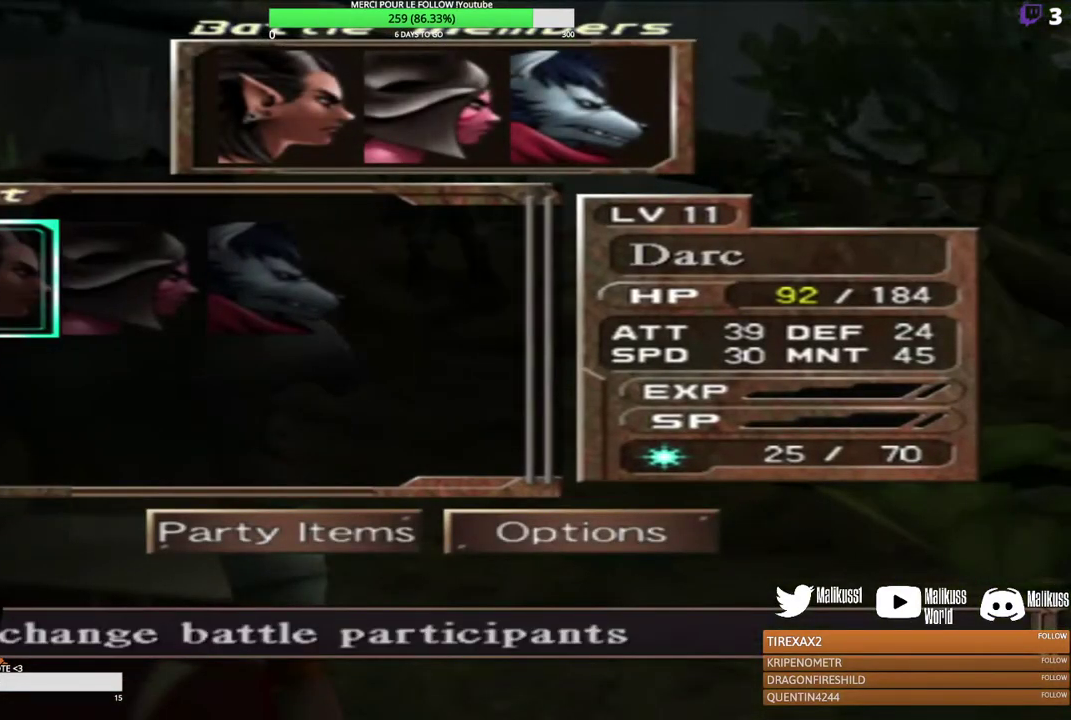
{"dt_ms": 500, "buttons": [], "left_stick": "center", "events": []}
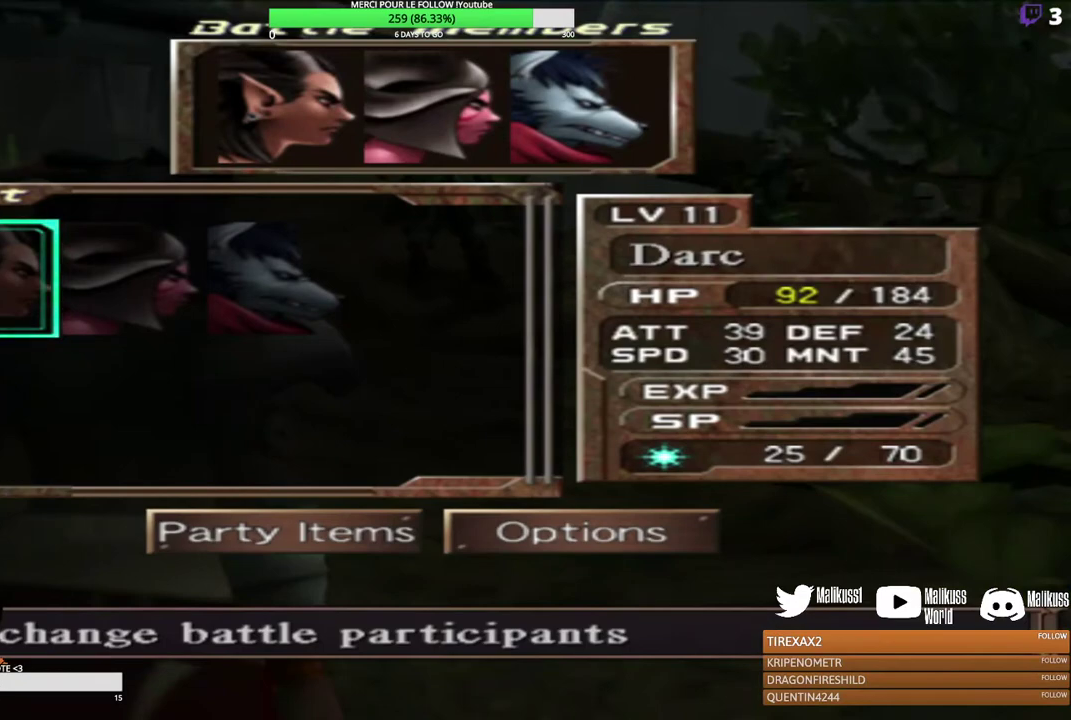
{"dt_ms": 600, "buttons": [], "left_stick": "down", "events": [[133, "B", "down"], [233, "B", "up"], [600, "left_stick", "down"]]}
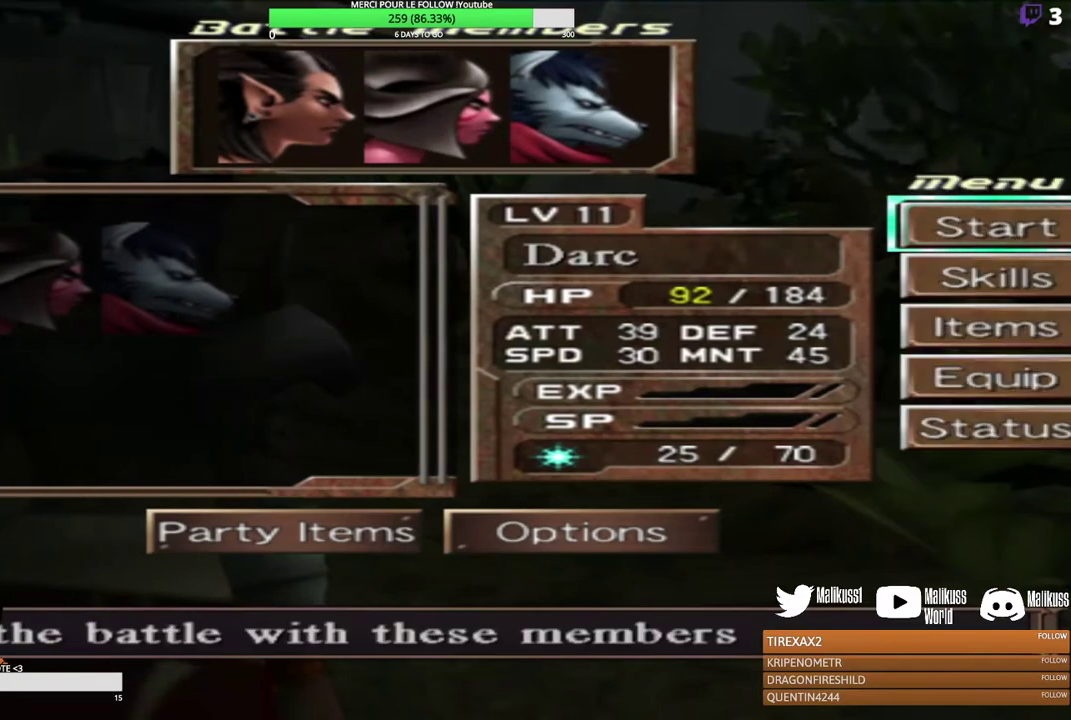
{"dt_ms": 500, "buttons": ["B"], "left_stick": "center", "events": [[167, "left_stick", "center"], [233, "left_stick", "down"], [333, "left_stick", "center"], [433, "B", "down"]]}
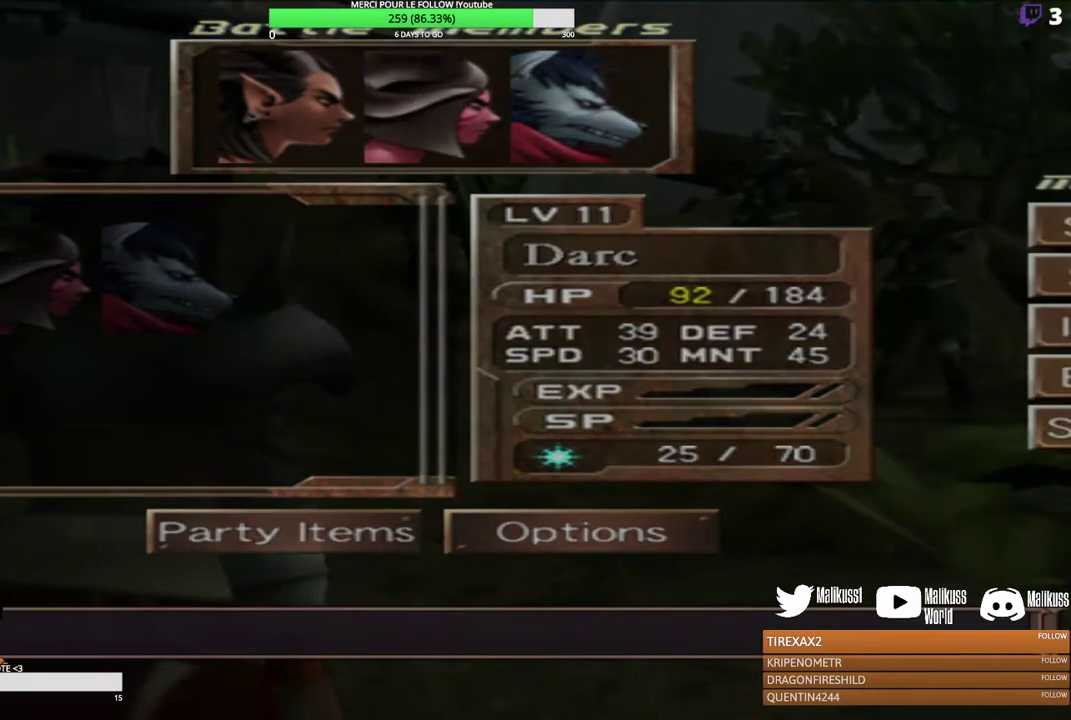
{"dt_ms": 300, "buttons": [], "left_stick": "center", "events": [[67, "B", "up"]]}
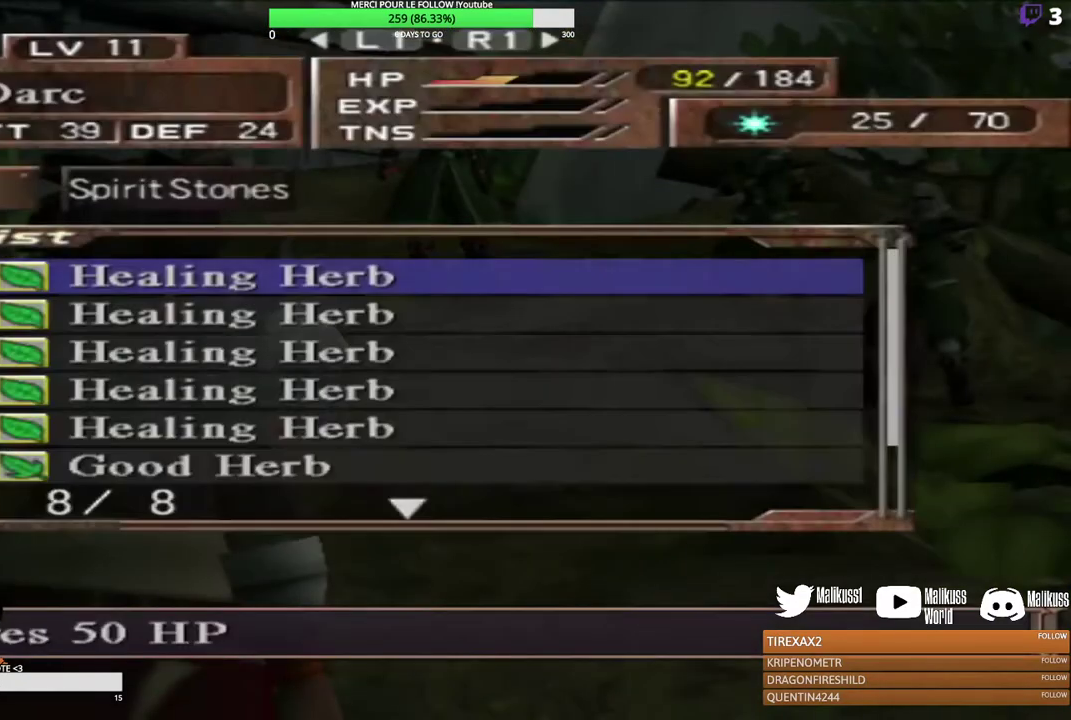
{"dt_ms": 800, "buttons": [], "left_stick": "center", "events": [[367, "B", "down"], [467, "B", "up"], [733, "B", "down"], [800, "B", "up"]]}
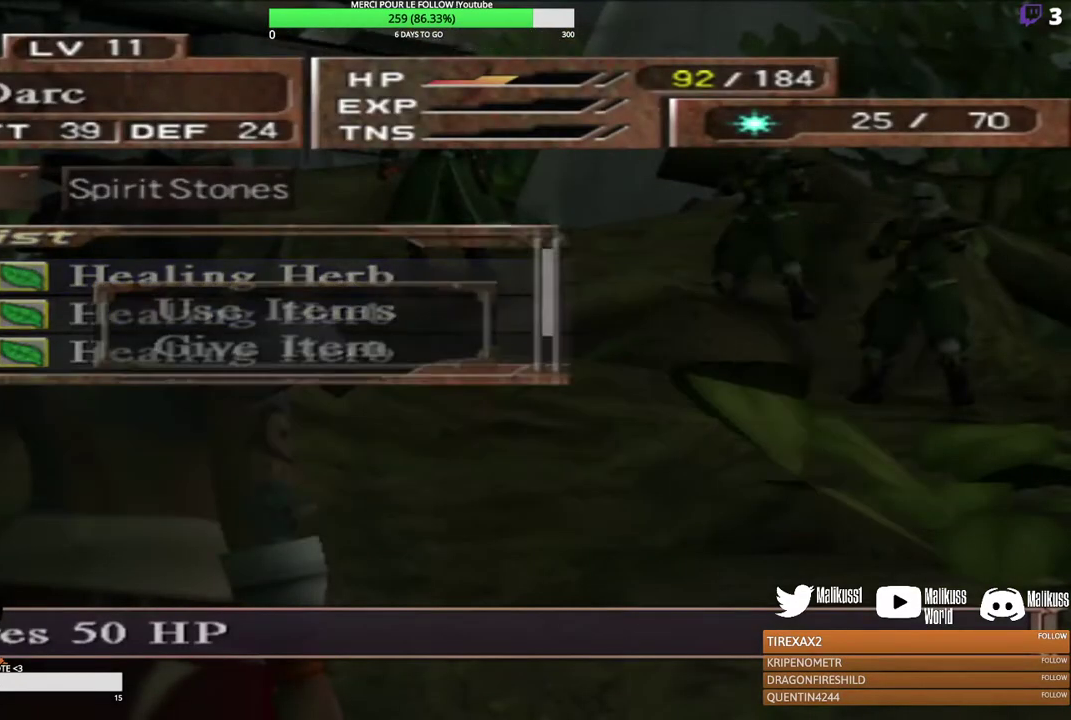
{"dt_ms": 600, "buttons": [], "left_stick": "center", "events": [[433, "B", "down"], [567, "B", "up"]]}
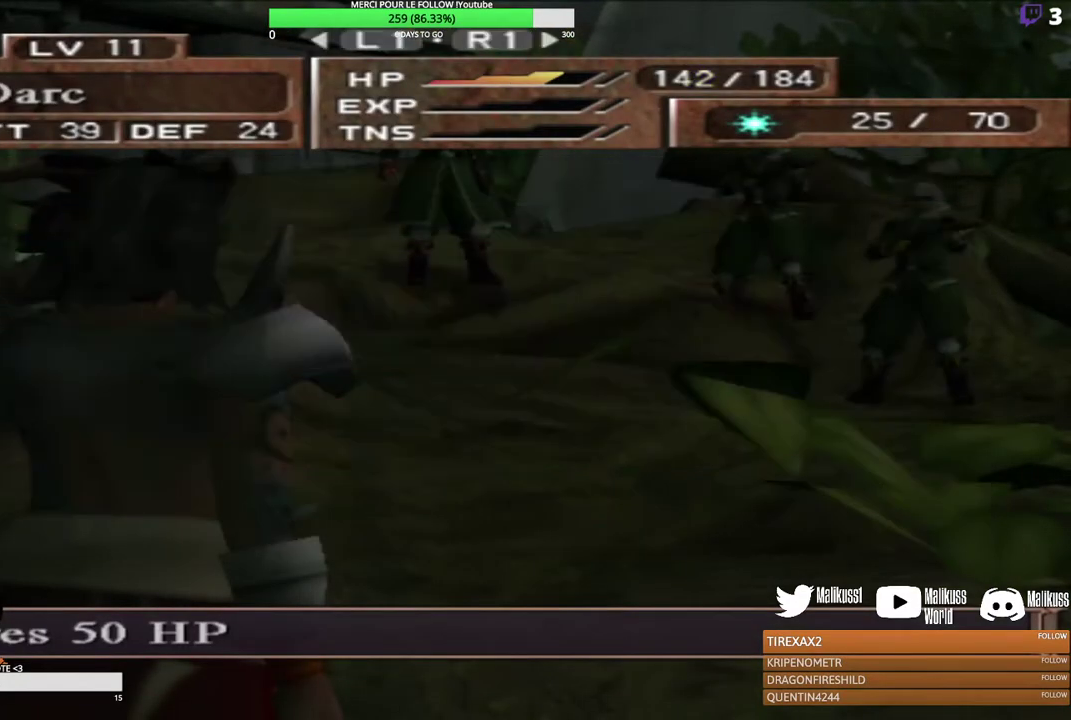
{"dt_ms": 300, "buttons": [], "left_stick": "down", "events": [[167, "left_stick", "down"]]}
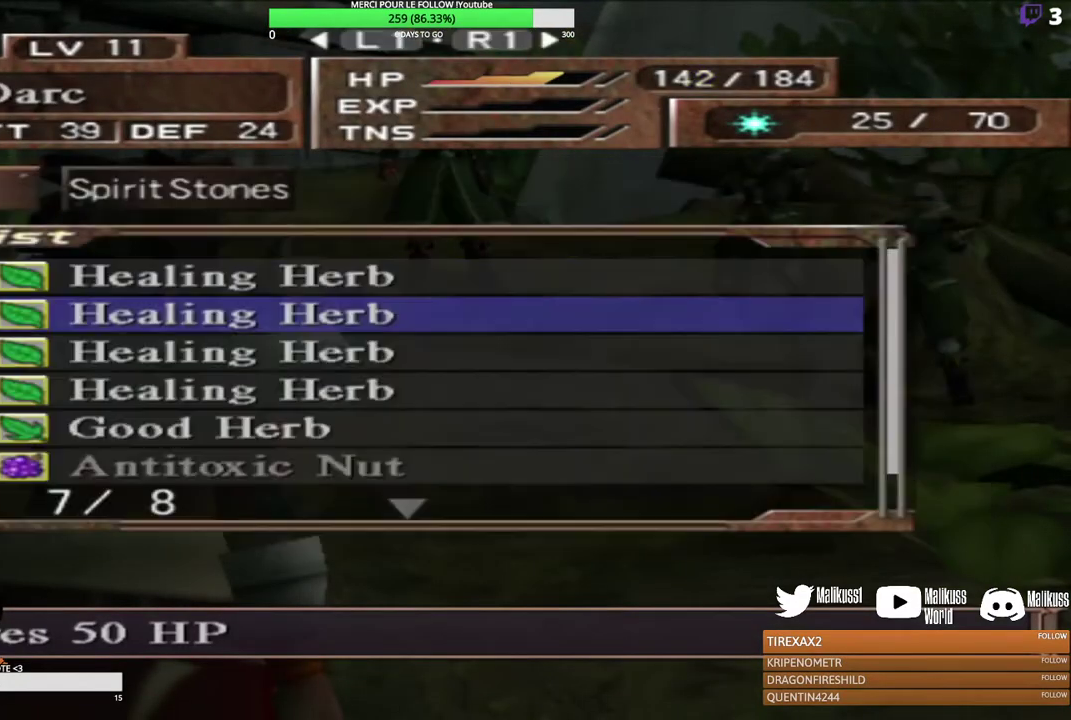
{"dt_ms": 600, "buttons": ["B"], "left_stick": "center", "events": [[33, "left_stick", "center"], [567, "B", "down"]]}
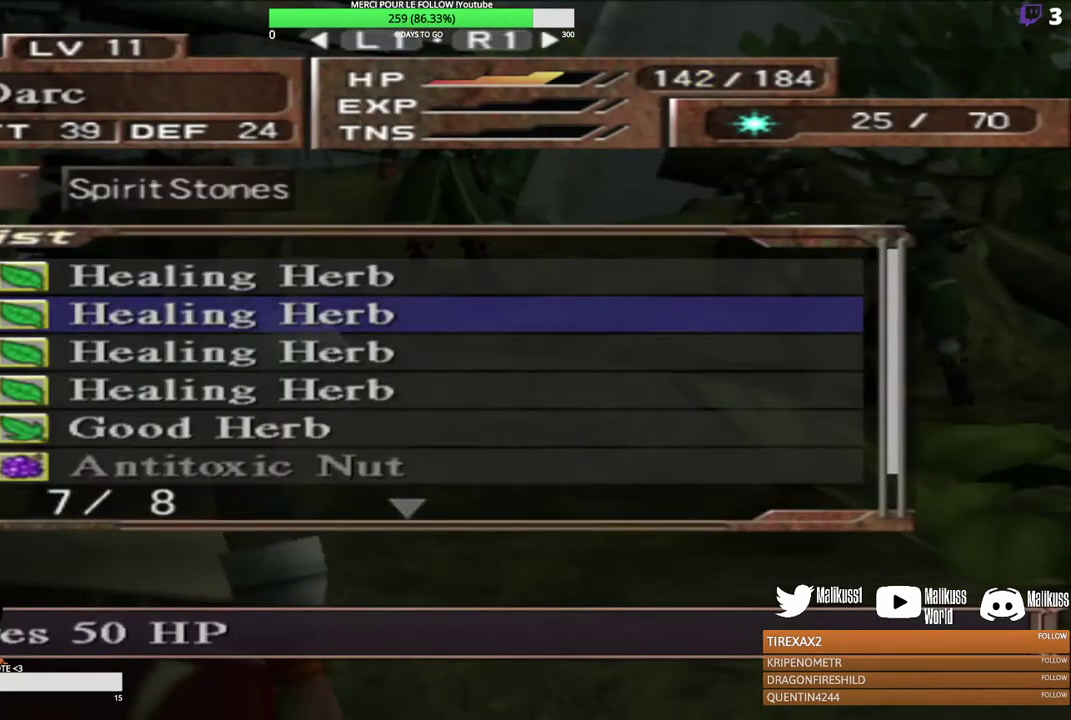
{"dt_ms": 400, "buttons": [], "left_stick": "center", "events": [[67, "B", "up"], [300, "B", "down"], [400, "B", "up"]]}
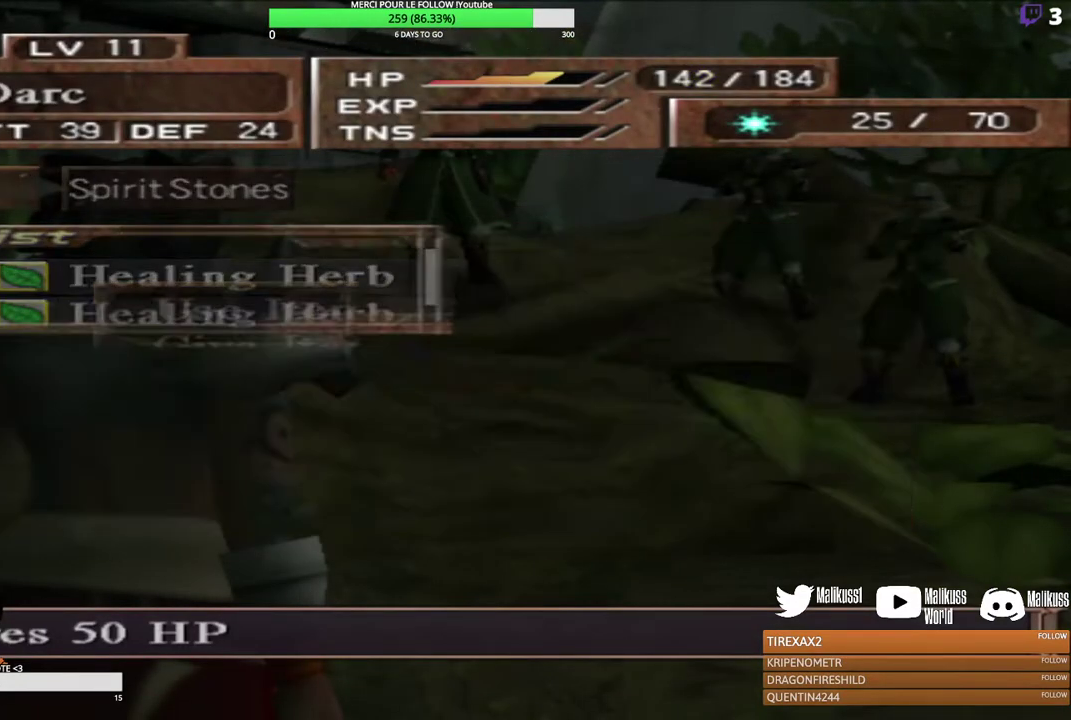
{"dt_ms": 400, "buttons": [], "left_stick": "center", "events": []}
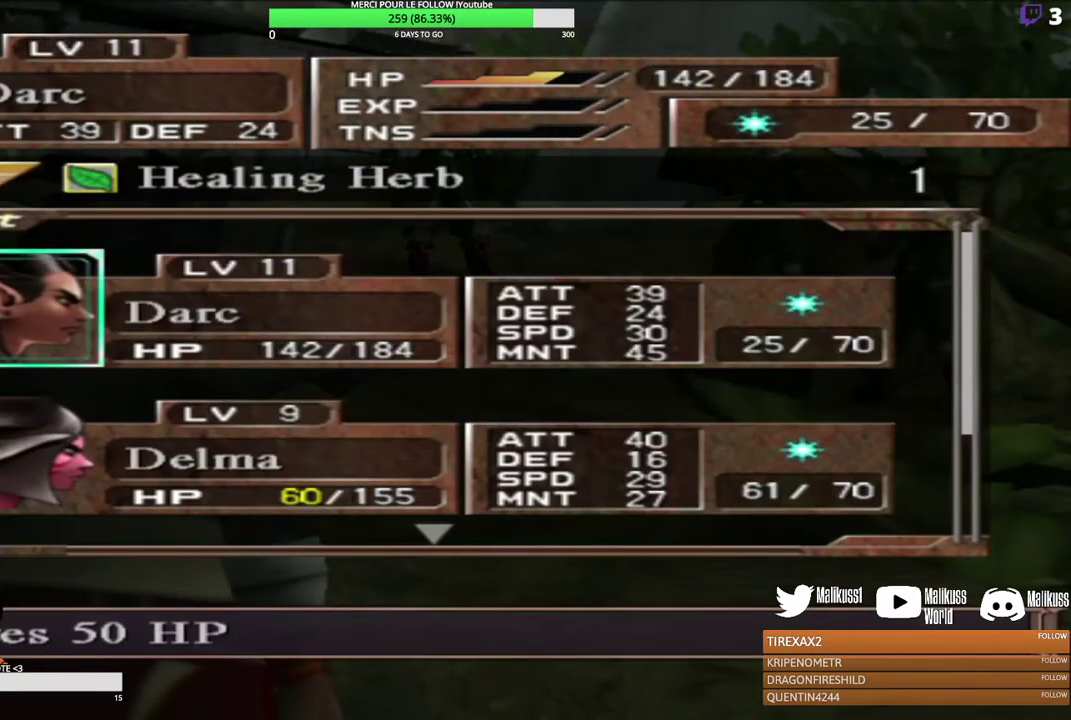
{"dt_ms": 600, "buttons": [], "left_stick": "center", "events": [[100, "left_stick", "down"], [267, "left_stick", "center"]]}
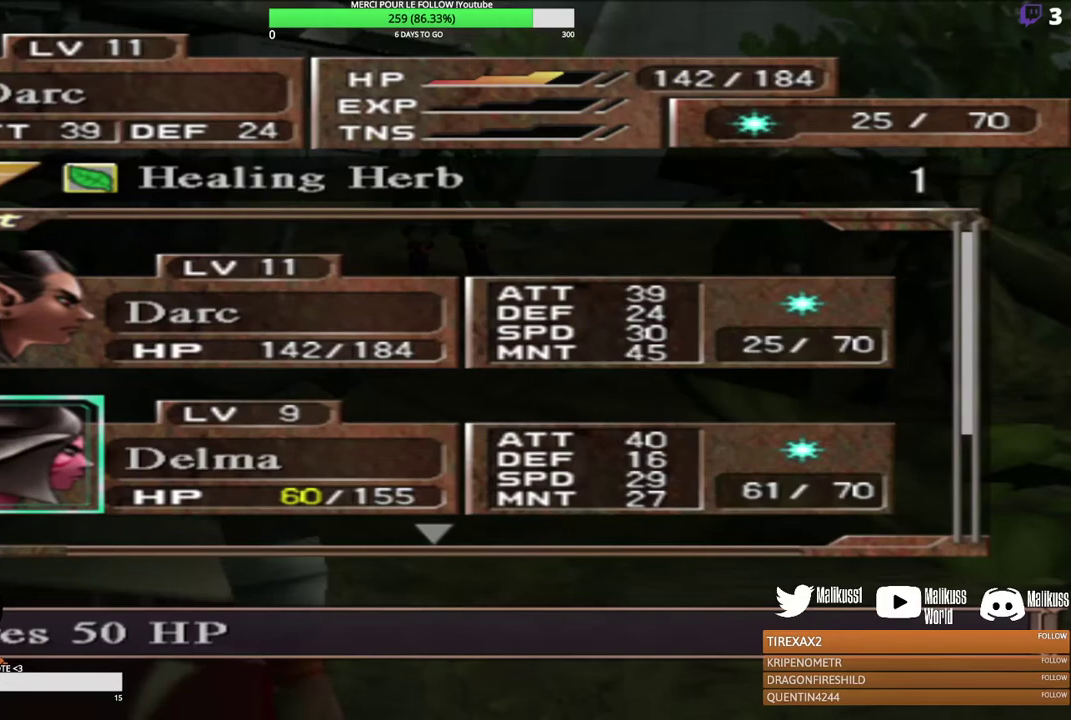
{"dt_ms": 500, "buttons": [], "left_stick": "center", "events": []}
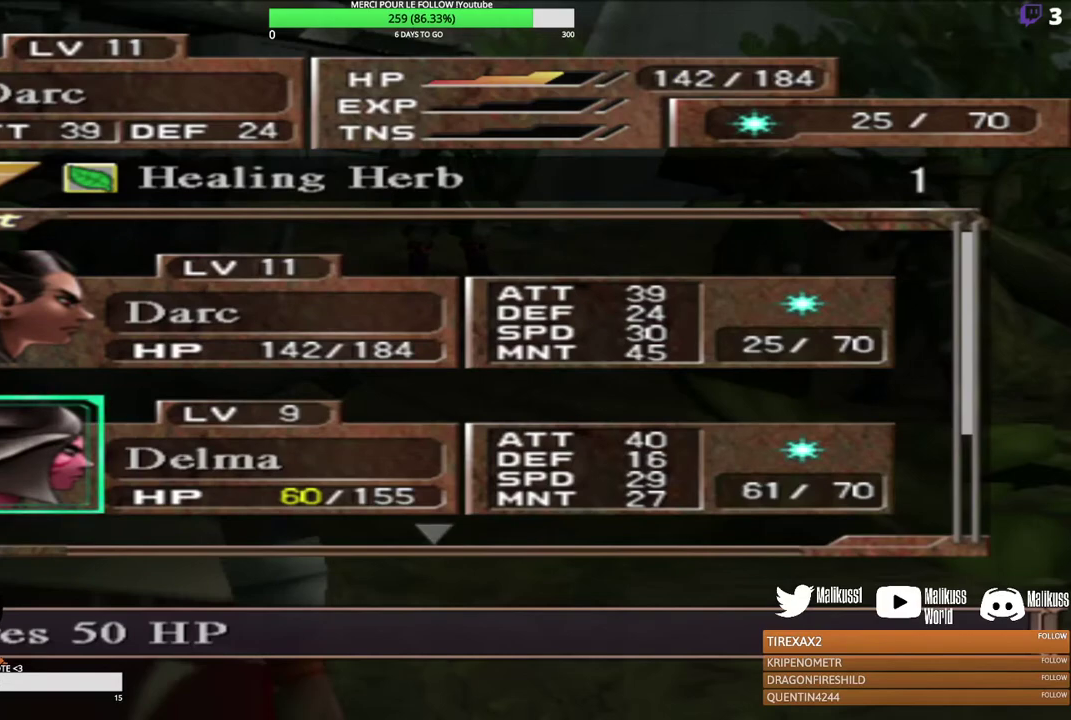
{"dt_ms": 700, "buttons": [], "left_stick": "center", "events": [[333, "B", "down"], [467, "B", "up"]]}
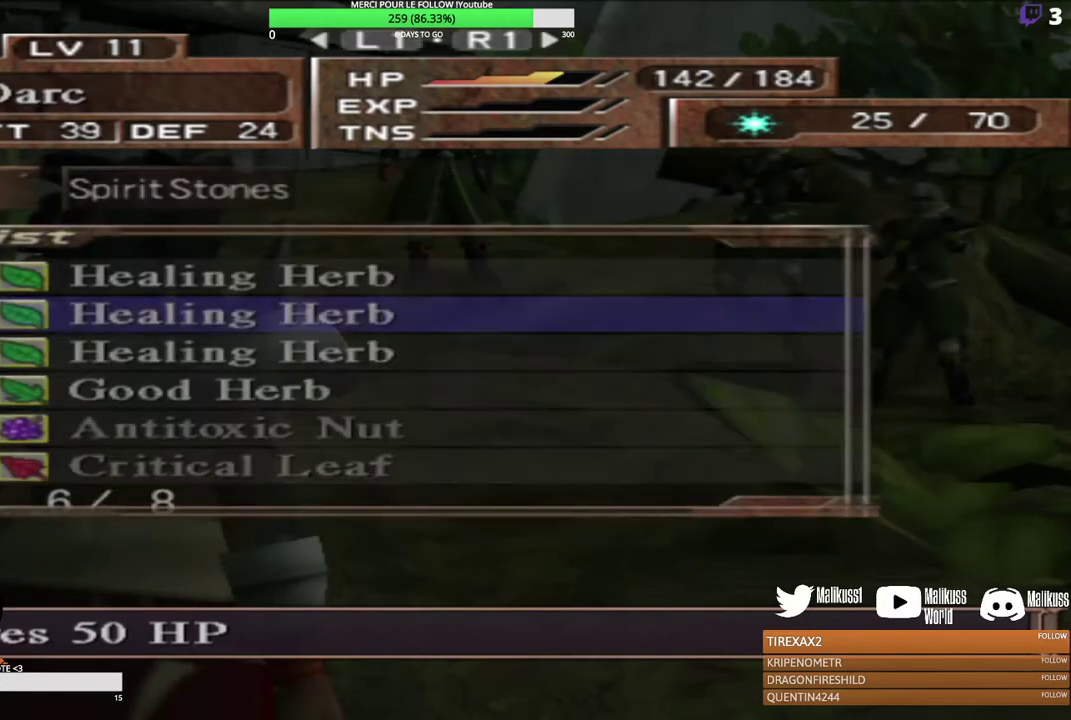
{"dt_ms": 500, "buttons": [], "left_stick": "center", "events": [[333, "B", "down"], [433, "B", "up"]]}
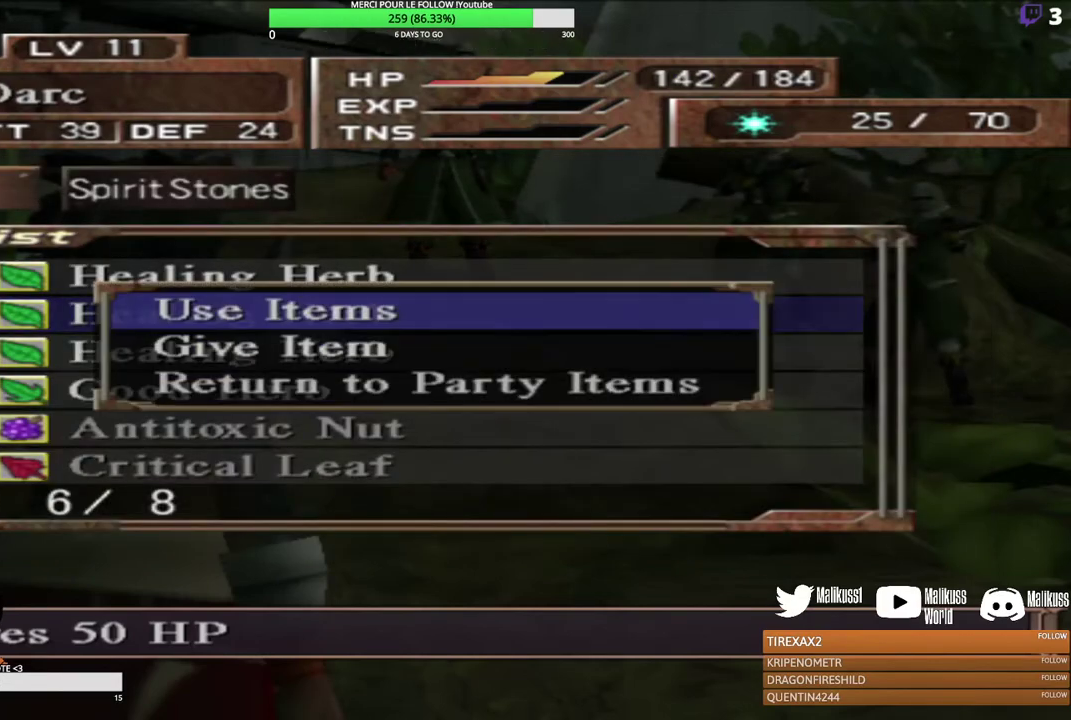
{"dt_ms": 400, "buttons": [], "left_stick": "center", "events": [[133, "B", "down"], [233, "B", "up"]]}
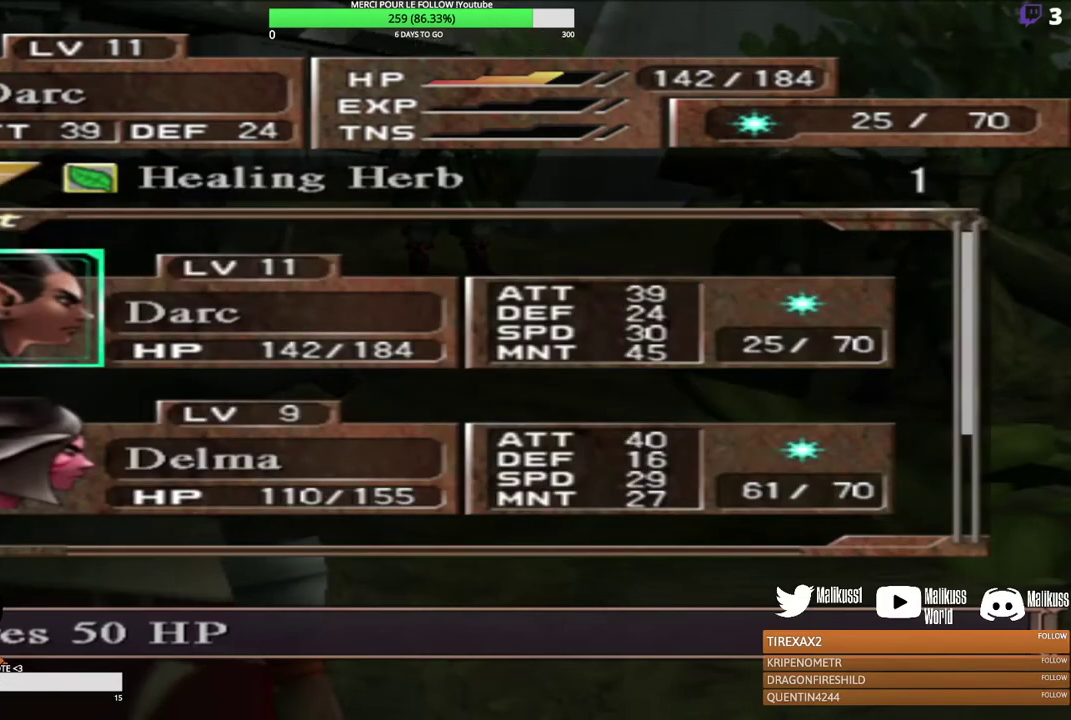
{"dt_ms": 400, "buttons": [], "left_stick": "down", "events": [[333, "left_stick", "down"]]}
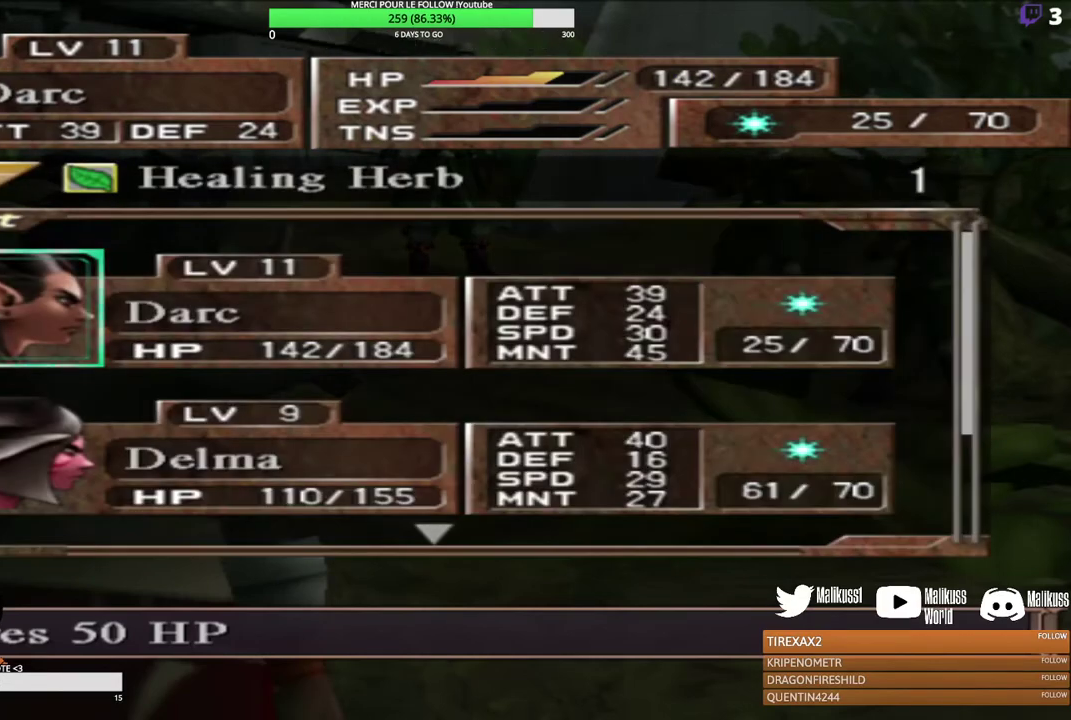
{"dt_ms": 500, "buttons": [], "left_stick": "center", "events": [[100, "left_stick", "center"], [200, "left_stick", "down"], [367, "left_stick", "center"]]}
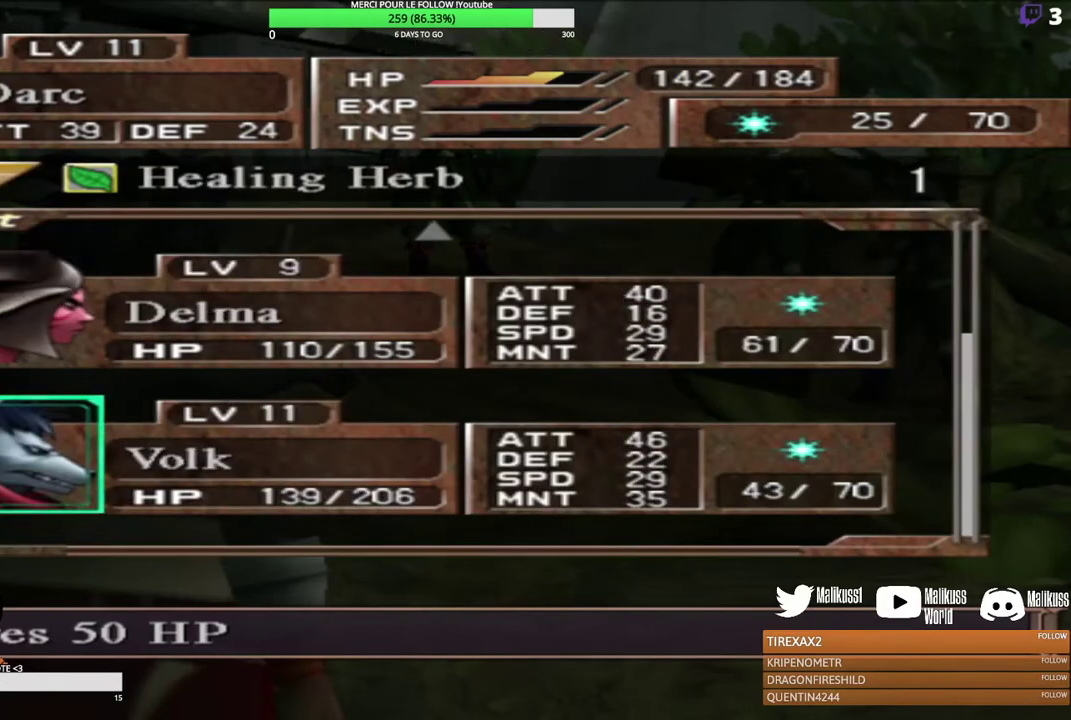
{"dt_ms": 600, "buttons": ["B"], "left_stick": "center", "events": [[533, "B", "down"]]}
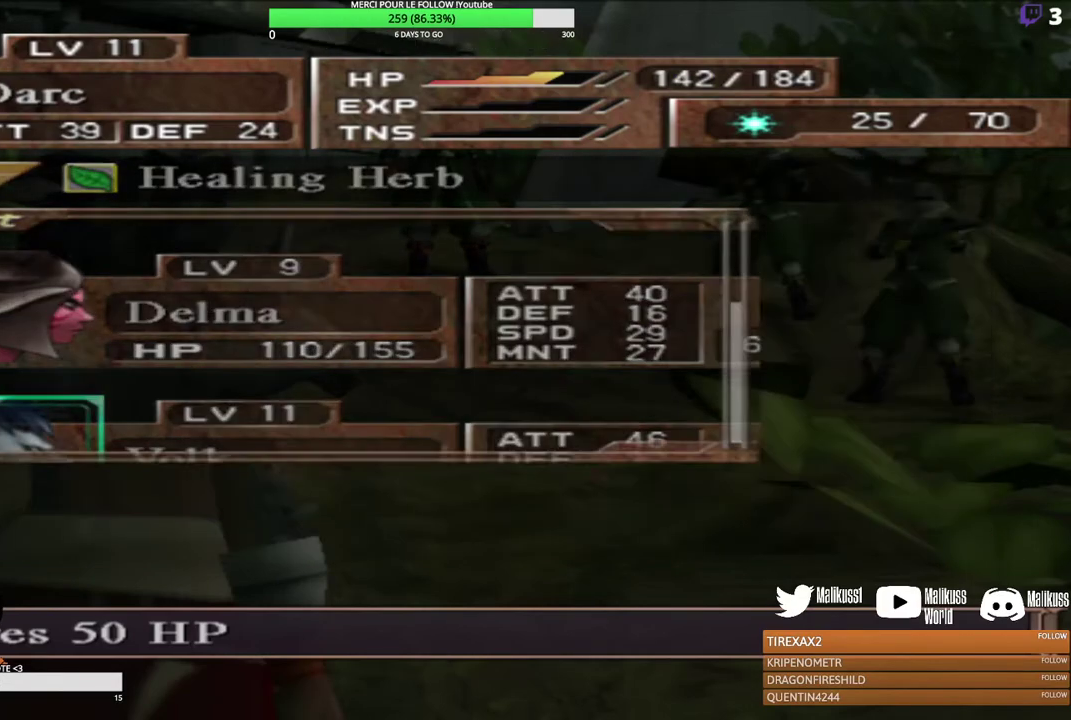
{"dt_ms": 400, "buttons": ["B"], "left_stick": "center", "events": [[67, "B", "up"], [333, "B", "down"]]}
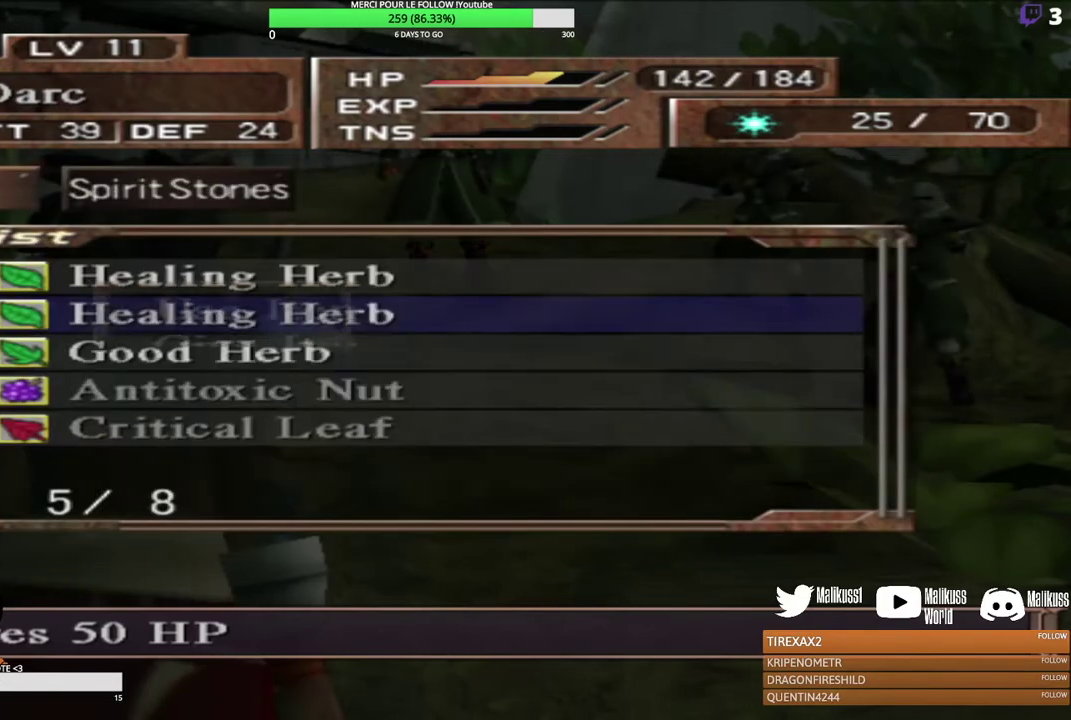
{"dt_ms": 500, "buttons": ["B"], "left_stick": "center", "events": [[100, "B", "up"], [233, "B", "down"], [333, "B", "up"], [500, "B", "down"]]}
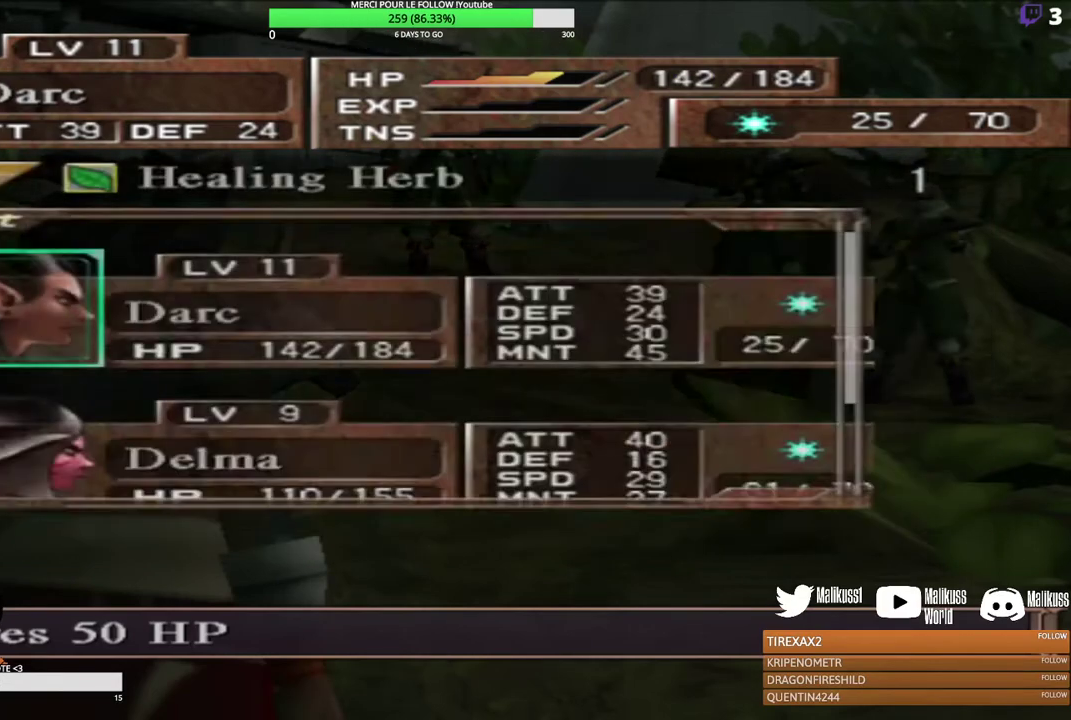
{"dt_ms": 400, "buttons": [], "left_stick": "center", "events": [[100, "B", "up"]]}
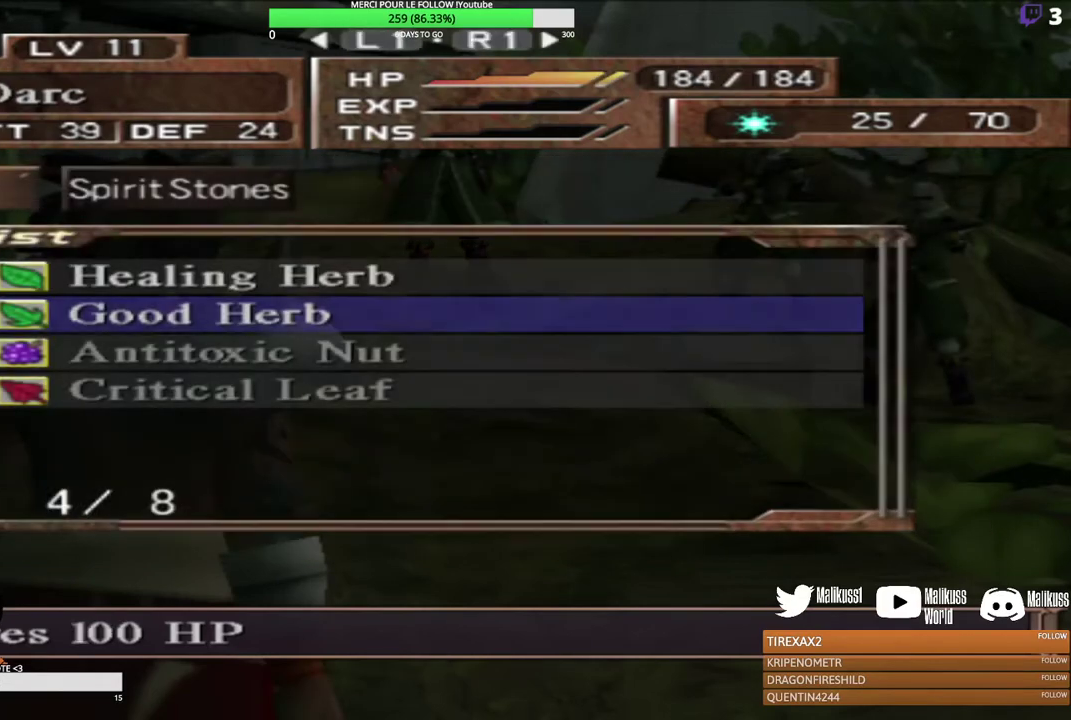
{"dt_ms": 600, "buttons": [], "left_stick": "center", "events": [[367, "B", "down"], [467, "B", "up"]]}
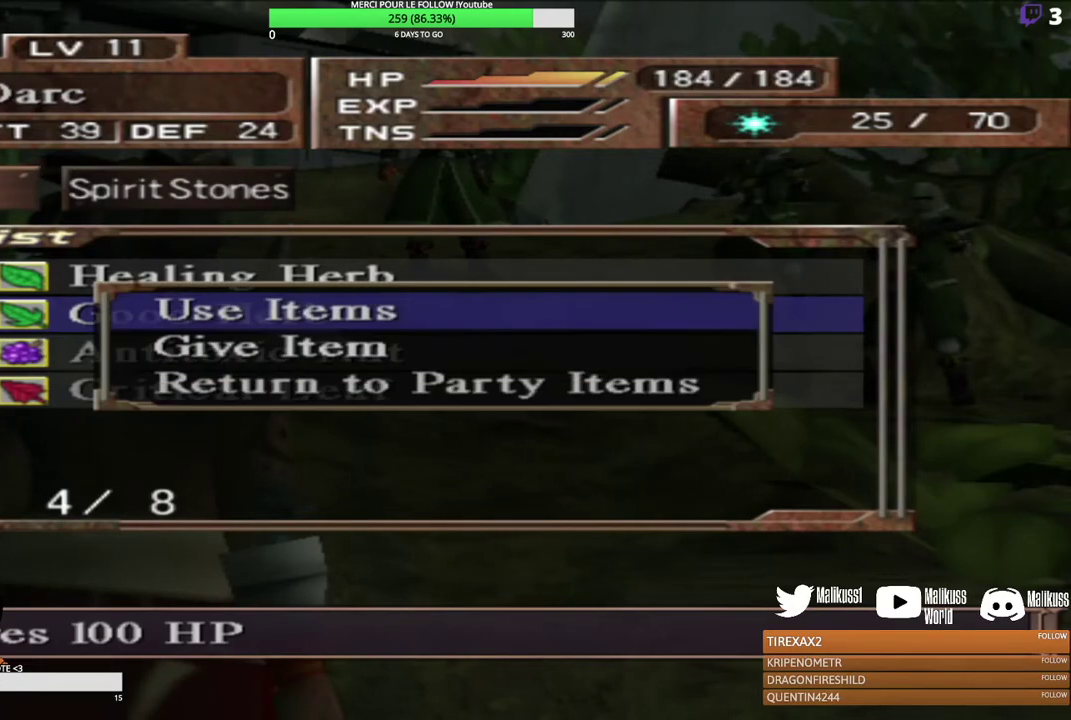
{"dt_ms": 500, "buttons": ["Y"], "left_stick": "center", "events": [[467, "Y", "down"]]}
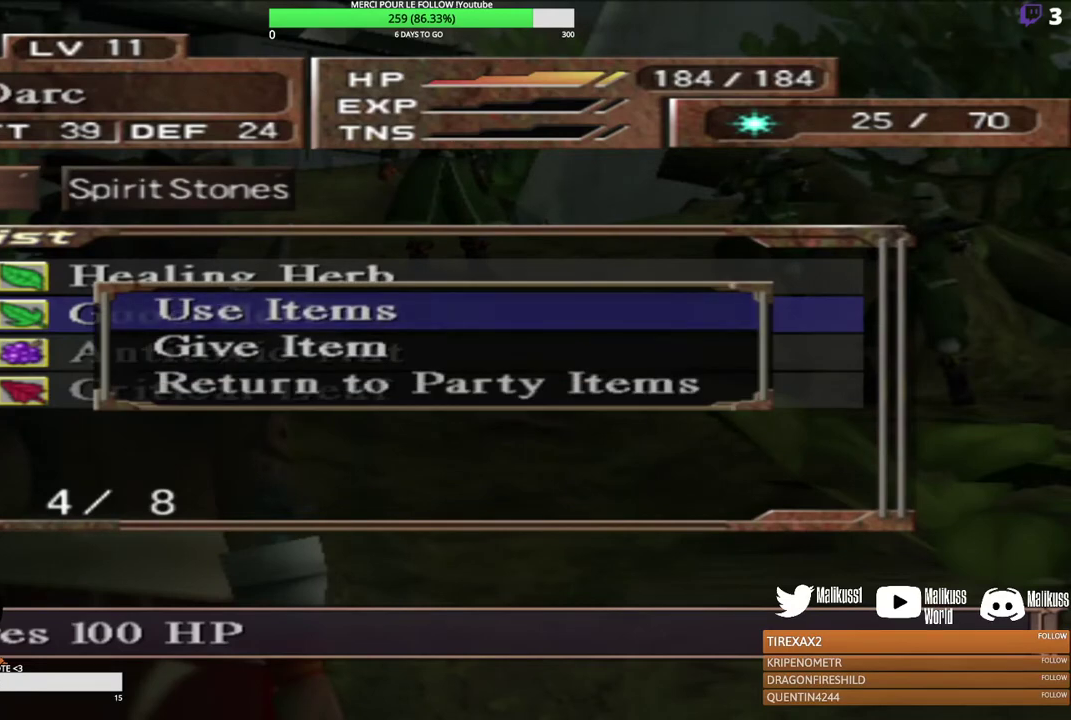
{"dt_ms": 600, "buttons": [], "left_stick": "center", "events": [[67, "Y", "up"], [200, "left_stick", "up"], [367, "left_stick", "center"], [433, "B", "down"], [533, "B", "up"]]}
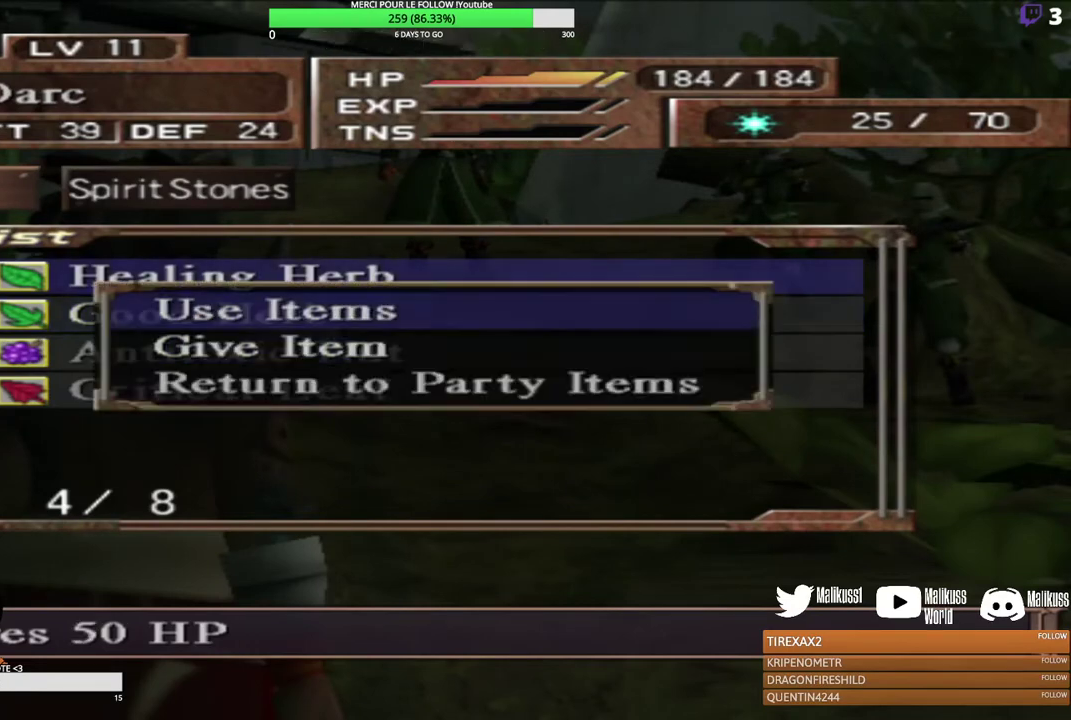
{"dt_ms": 400, "buttons": [], "left_stick": "center", "events": [[133, "B", "down"], [267, "B", "up"]]}
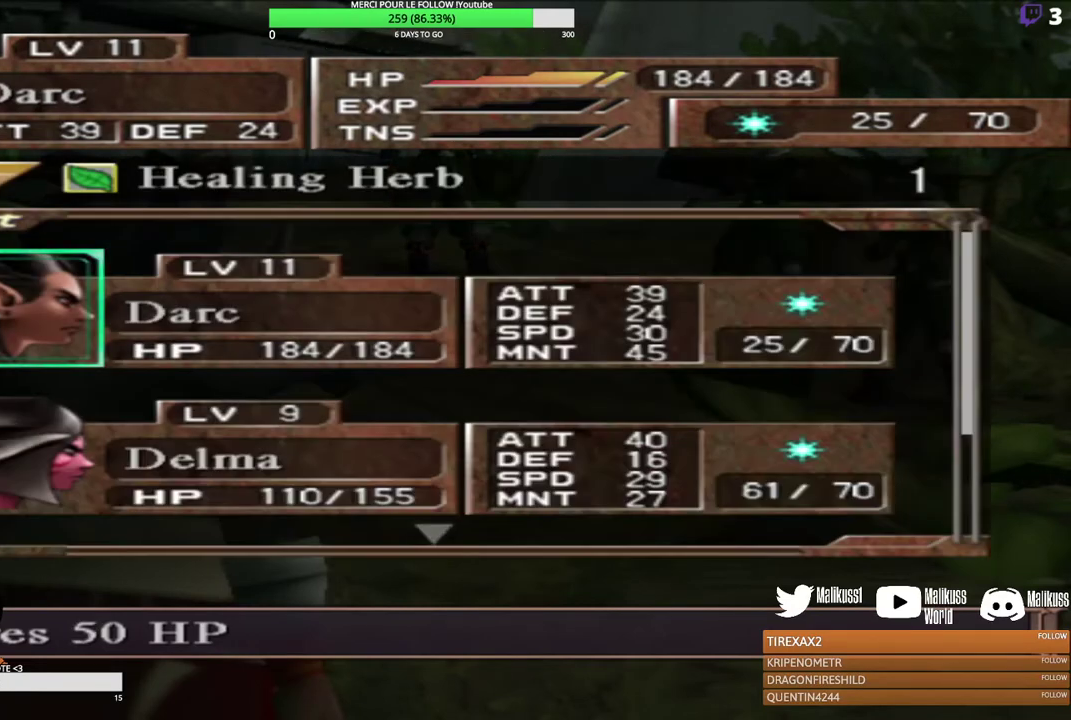
{"dt_ms": 400, "buttons": [], "left_stick": "down", "events": [[267, "left_stick", "down"]]}